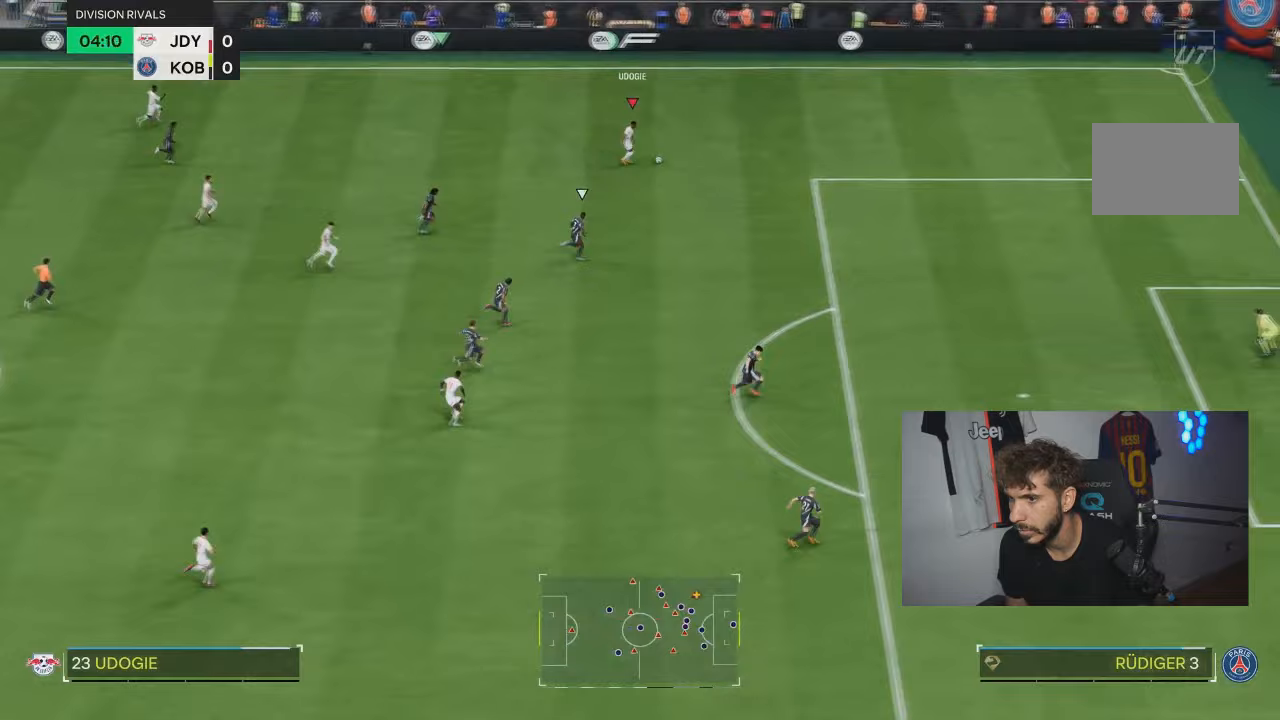
Gameplay with a controller (PlayStation layout); each line is a JSON object with the inputs held at the frame after it (dt_ms = milliseconds from this image to that frame). "events" lists button and stick changes between this image and that frame as [ms after this image, input, new state], when the widget could be followed in between. Not read: L3 R3.
{"dt_ms": 400, "buttons": [], "left_stick": "center", "right_stick": "down", "events": [[267, "R2", "up"], [334, "left_stick", "center"], [367, "right_stick", "down"]]}
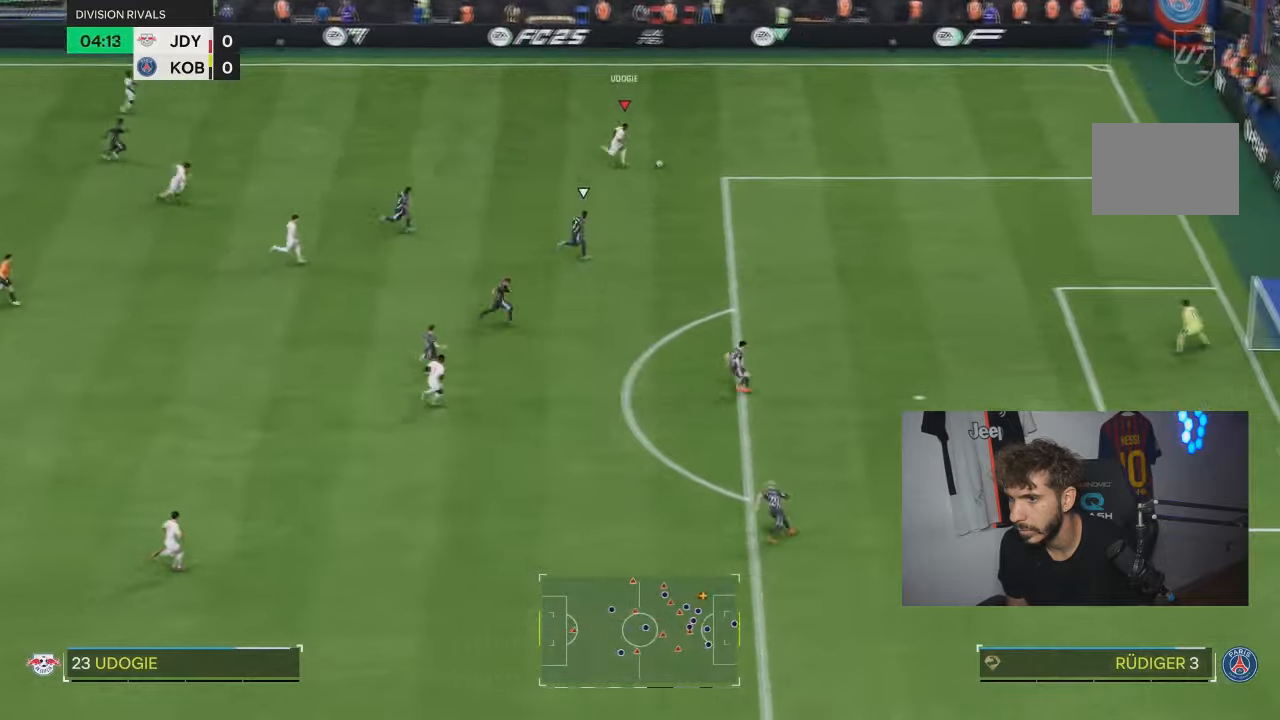
{"dt_ms": 501, "buttons": [], "left_stick": "down", "right_stick": "center", "events": [[301, "left_stick", "down"], [401, "right_stick", "center"]]}
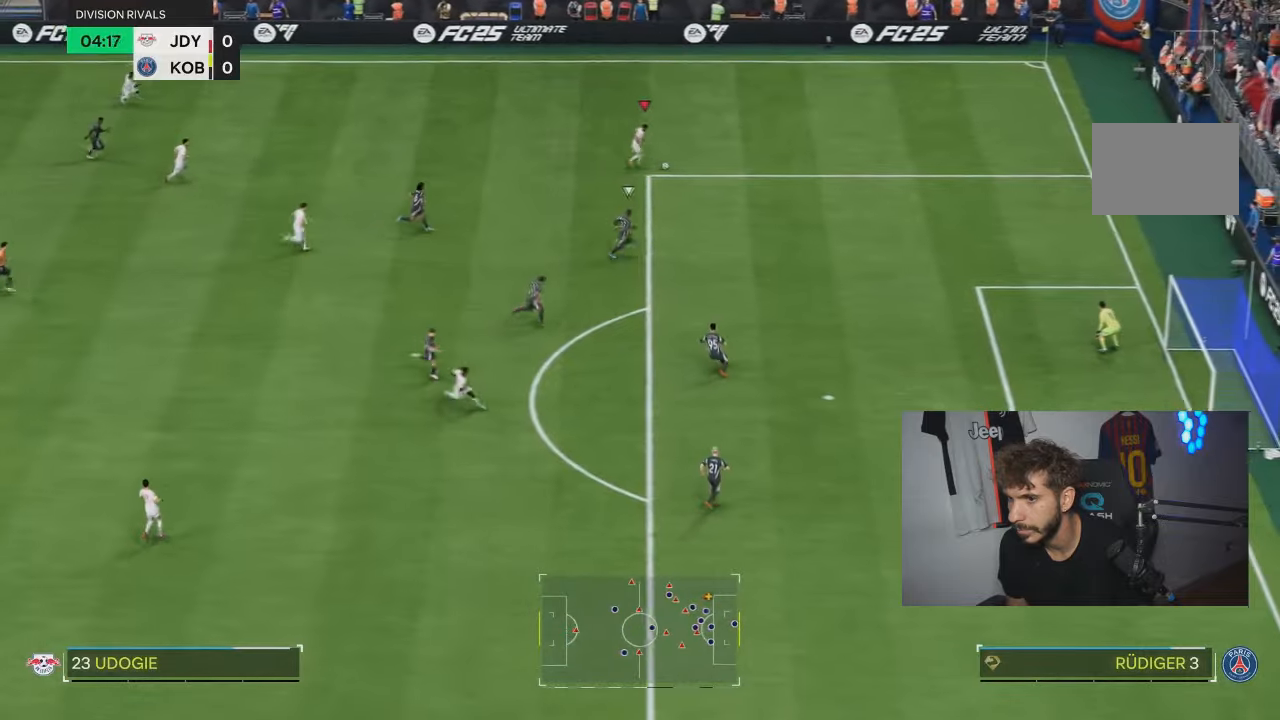
{"dt_ms": 500, "buttons": [], "left_stick": "down", "right_stick": "center", "events": []}
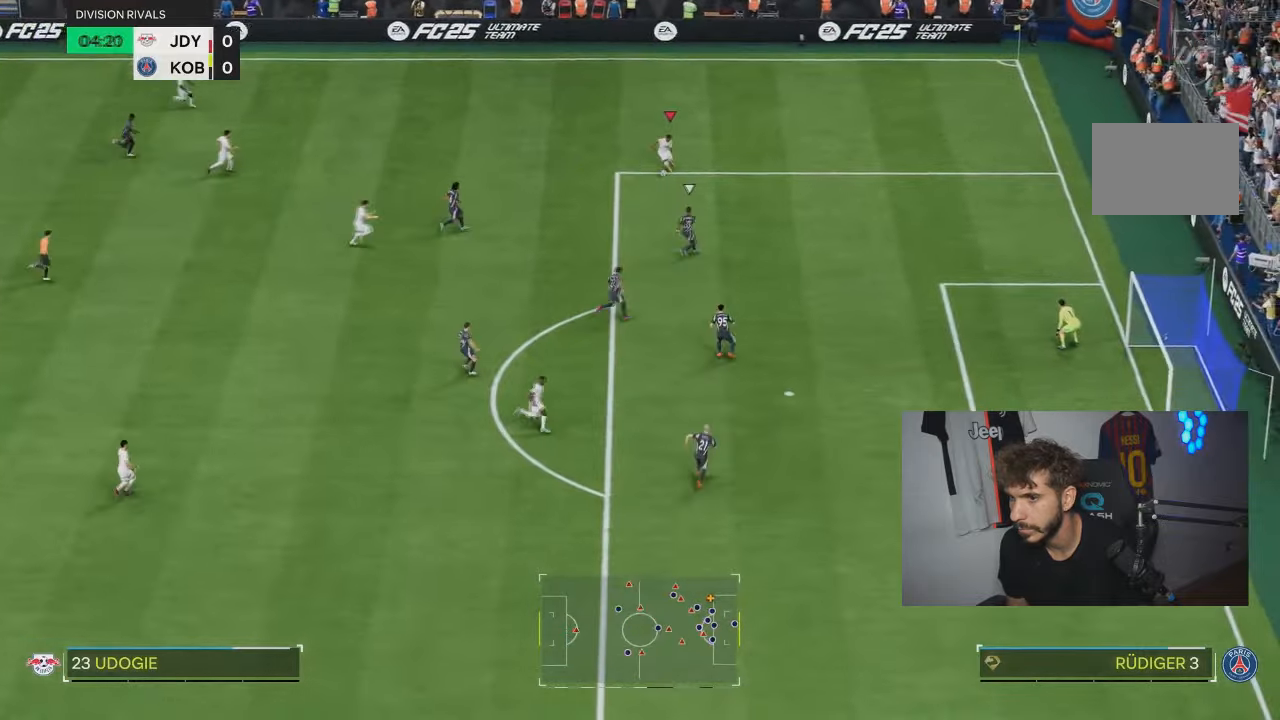
{"dt_ms": 501, "buttons": [], "left_stick": "down-left", "right_stick": "center", "events": [[401, "left_stick", "down-left"]]}